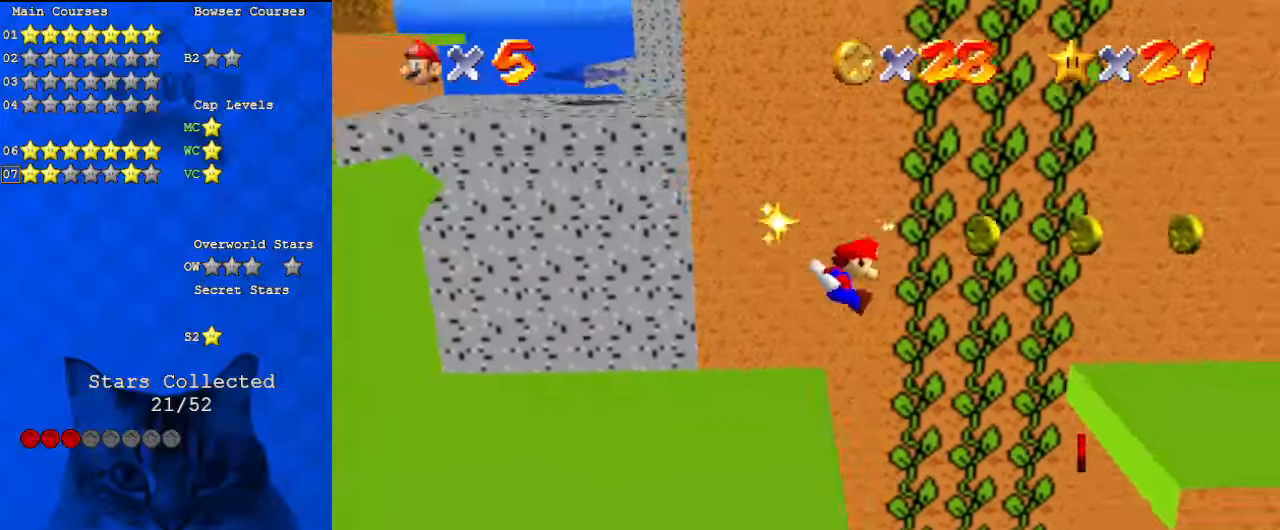
Gameplay with keyboard; each line is a JSON object with the keys held at the frame after it. "events" lists presses ("down") and releases ("up") of "a", "c", "ctrl", "d", "down", "left", "return", "right", "s", "shift", "up", "w", "x" and "y" between this image and that frame as [ms after this image, input, new state], when the widget could be followed in between. No other keys are recorded. Mouse input is not recorded.
{"keys": ["shift"], "events": [[333, "right", "down"], [400, "right", "up"], [500, "shift", "down"]]}
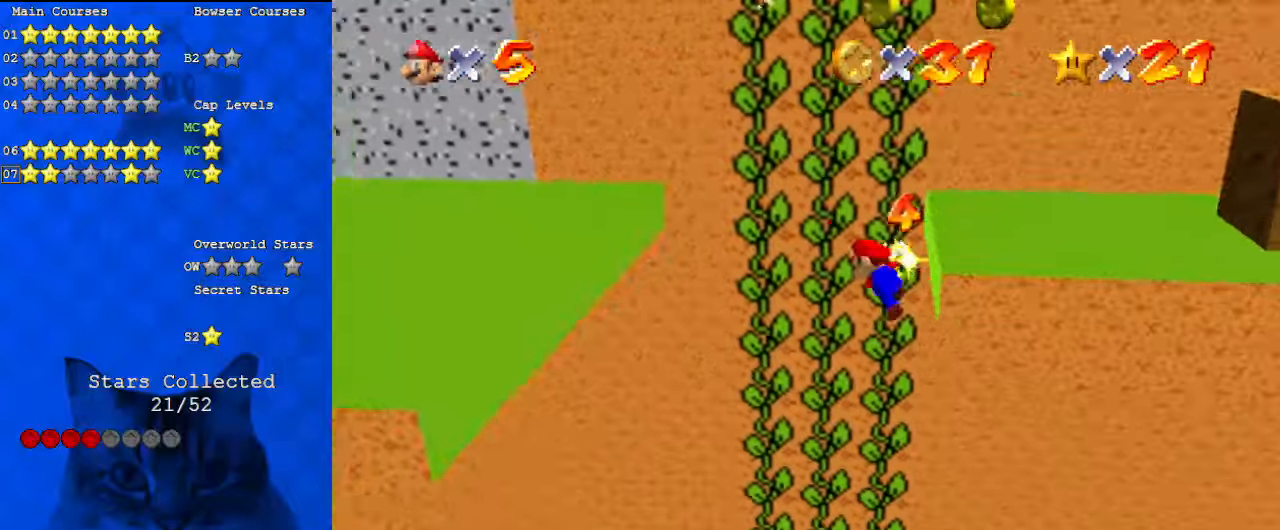
{"keys": ["left", "shift"], "events": [[67, "return", "down"], [133, "return", "up"], [200, "shift", "up"], [267, "shift", "down"], [467, "left", "down"]]}
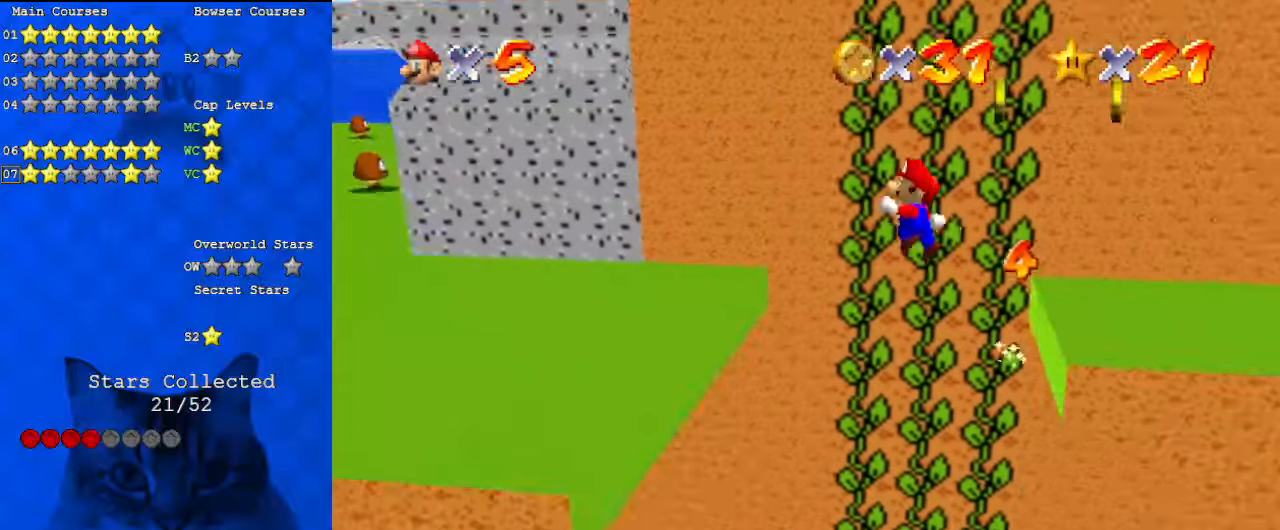
{"keys": ["a"], "events": [[200, "shift", "up"], [367, "left", "up"], [433, "a", "down"], [433, "right", "down"], [467, "right", "up"]]}
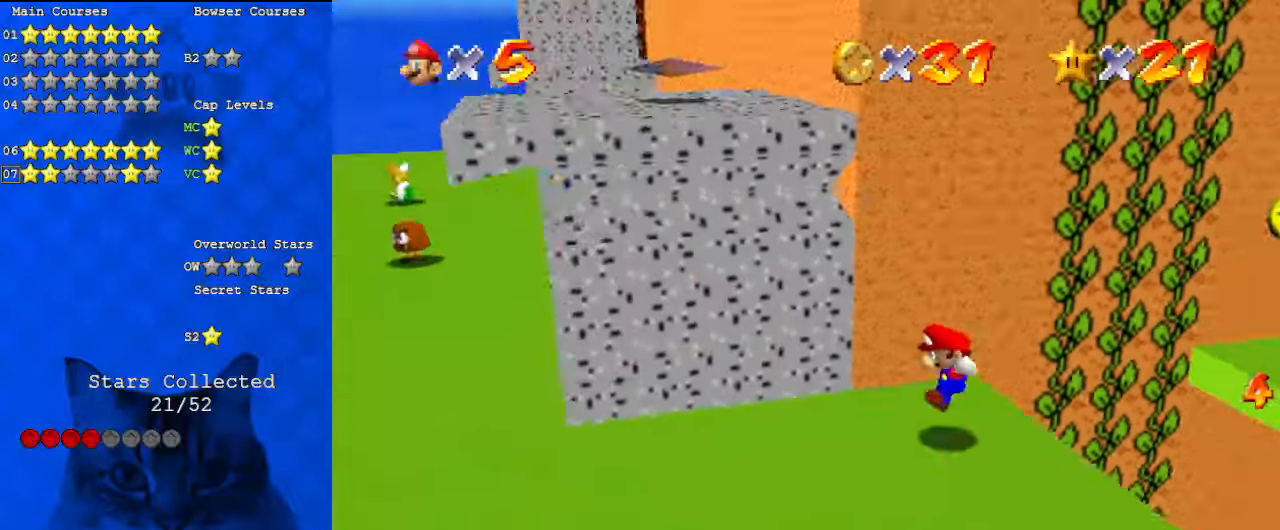
{"keys": ["right", "up"], "events": [[67, "a", "up"], [100, "right", "down"], [167, "up", "down"]]}
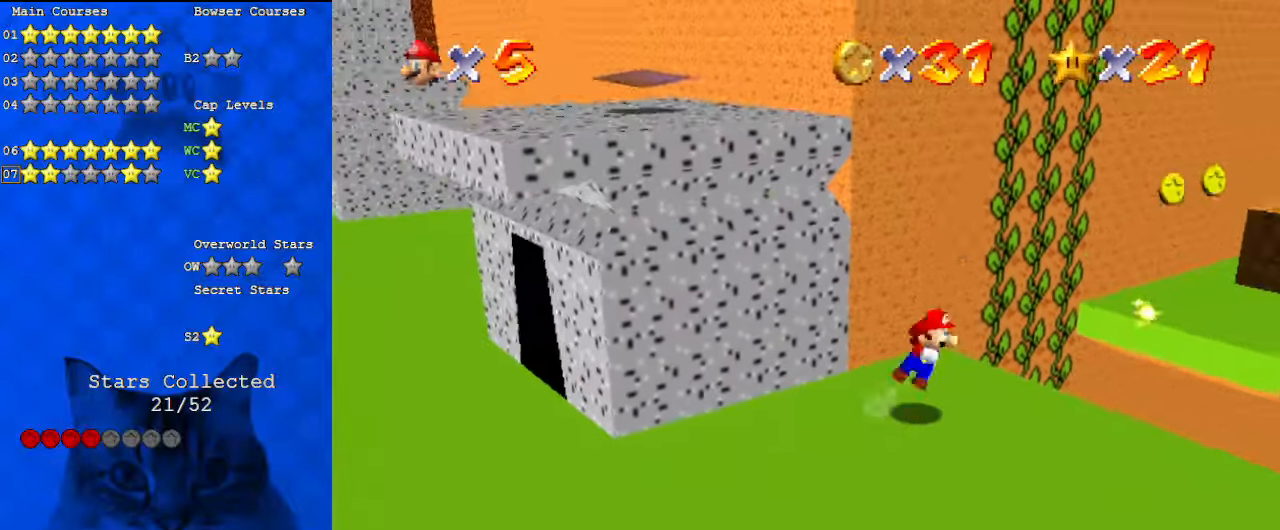
{"keys": [], "events": [[33, "ctrl", "down"], [33, "shift", "down"], [167, "ctrl", "up"], [167, "shift", "up"], [367, "up", "up"], [433, "right", "up"]]}
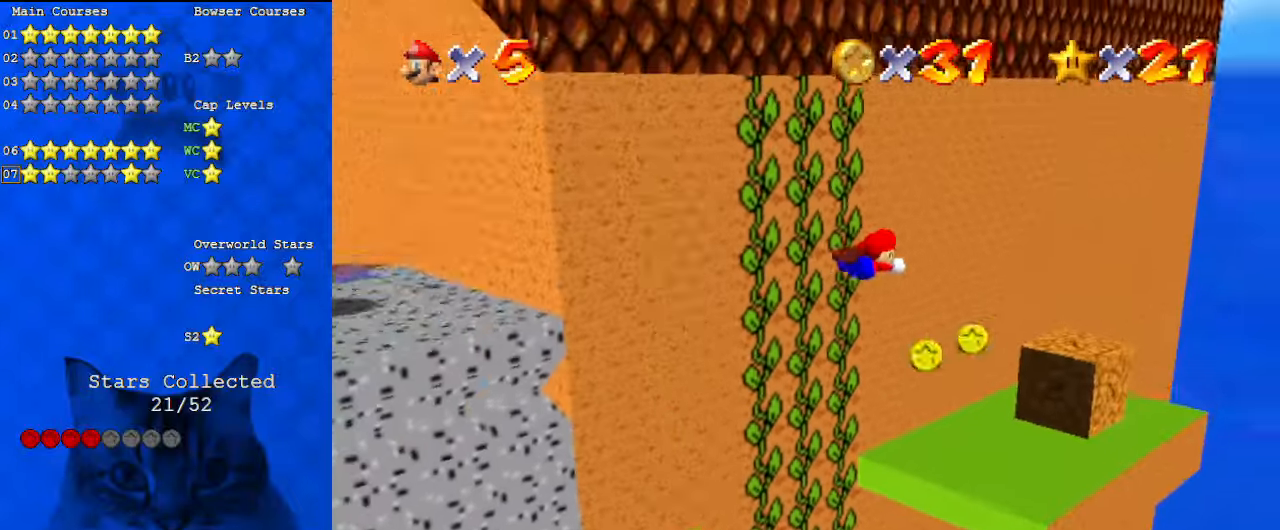
{"keys": [], "events": [[233, "left", "down"], [233, "up", "down"], [300, "up", "up"], [467, "left", "up"], [467, "right", "down"], [500, "right", "up"]]}
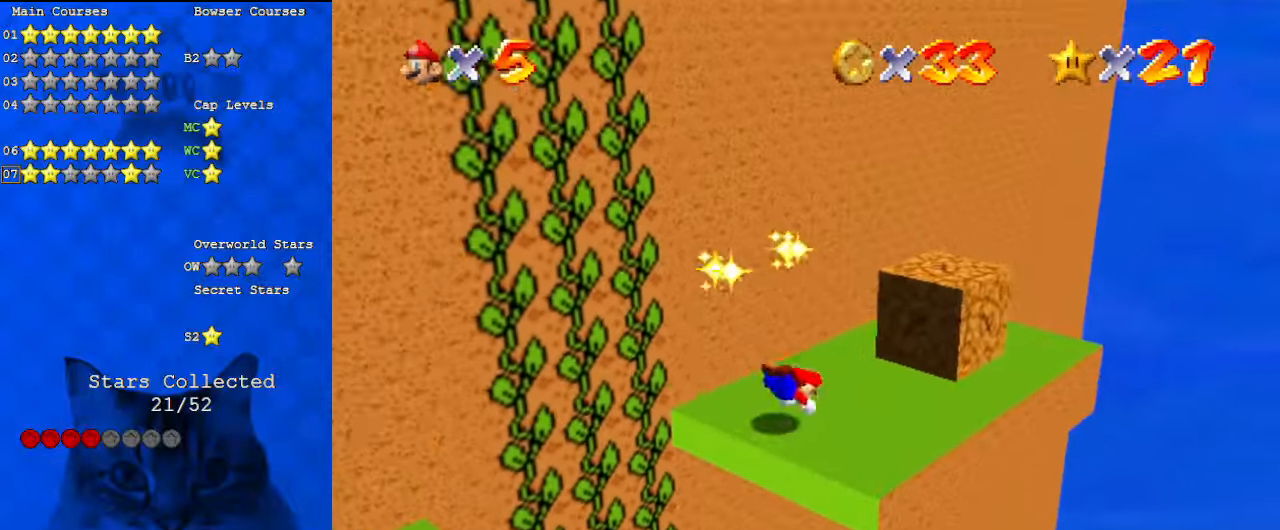
{"keys": ["right", "up"], "events": [[100, "down", "down"], [133, "left", "down"], [133, "shift", "down"], [233, "shift", "up"], [267, "left", "up"], [333, "down", "up"], [467, "right", "down"], [500, "up", "down"]]}
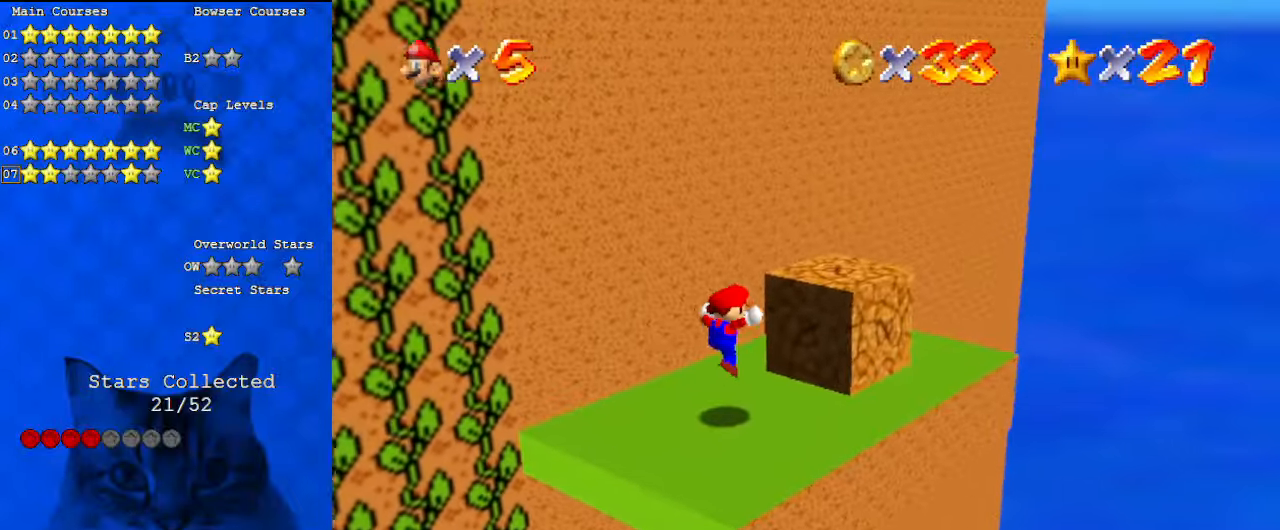
{"keys": ["right", "up"], "events": [[300, "ctrl", "down"], [300, "right", "up"], [300, "up", "up"], [433, "ctrl", "up"], [467, "right", "down"], [467, "up", "down"]]}
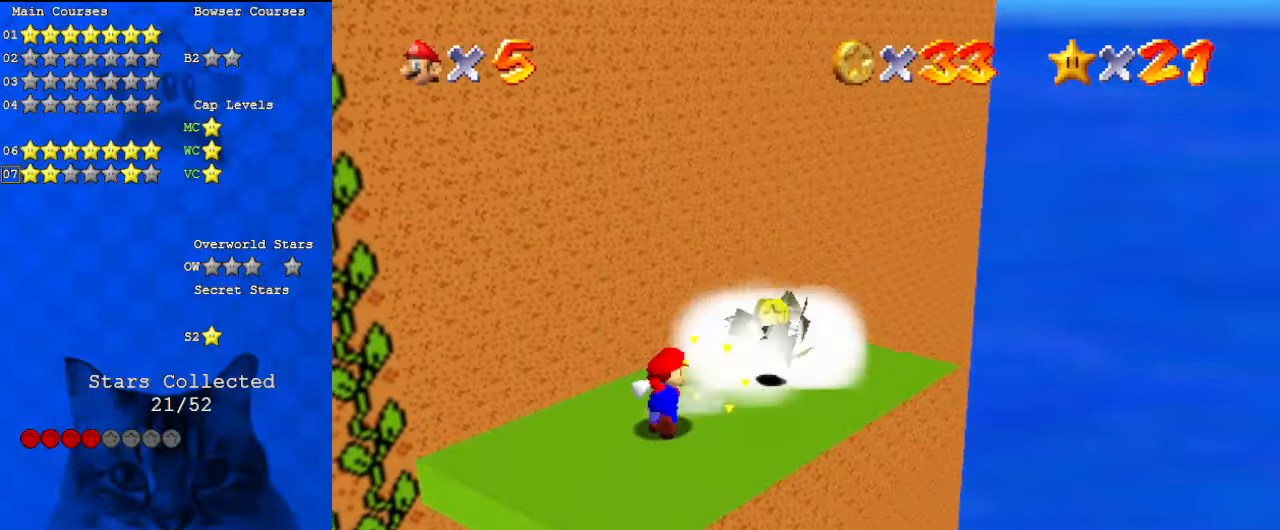
{"keys": ["right", "up"], "events": []}
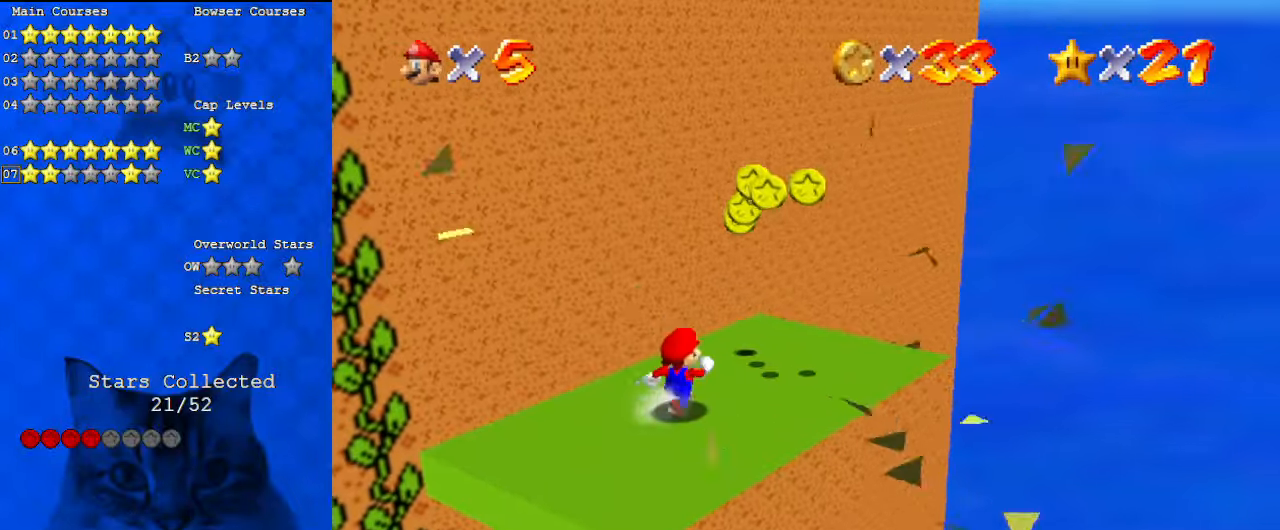
{"keys": ["right", "up"], "events": [[267, "up", "up"], [433, "up", "down"]]}
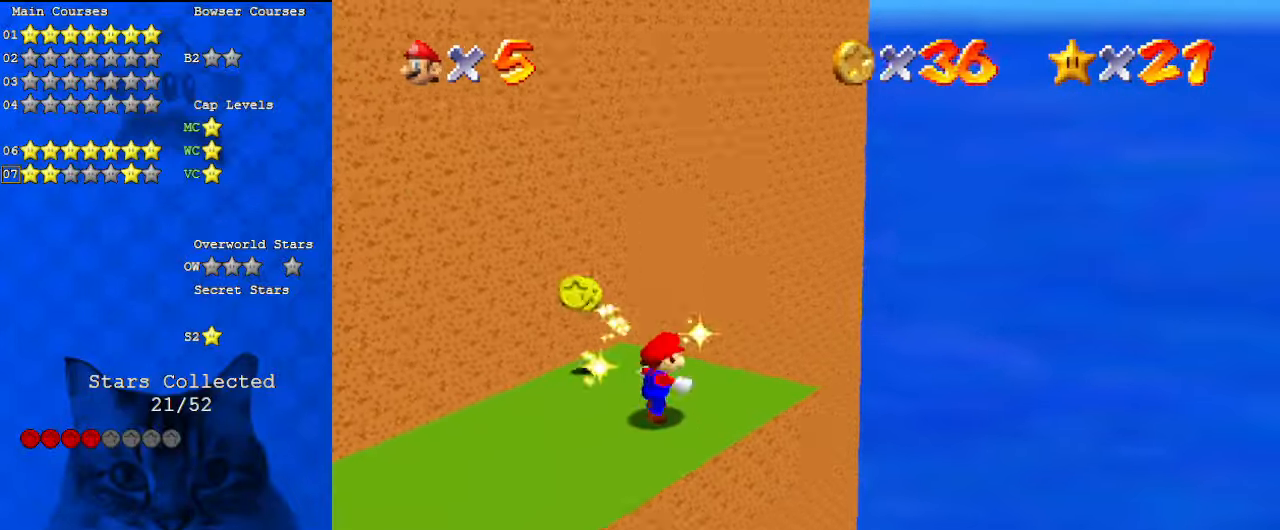
{"keys": ["left", "up"], "events": [[33, "d", "down"], [33, "right", "up"], [167, "d", "up"], [300, "d", "down"], [400, "left", "down"], [467, "d", "up"]]}
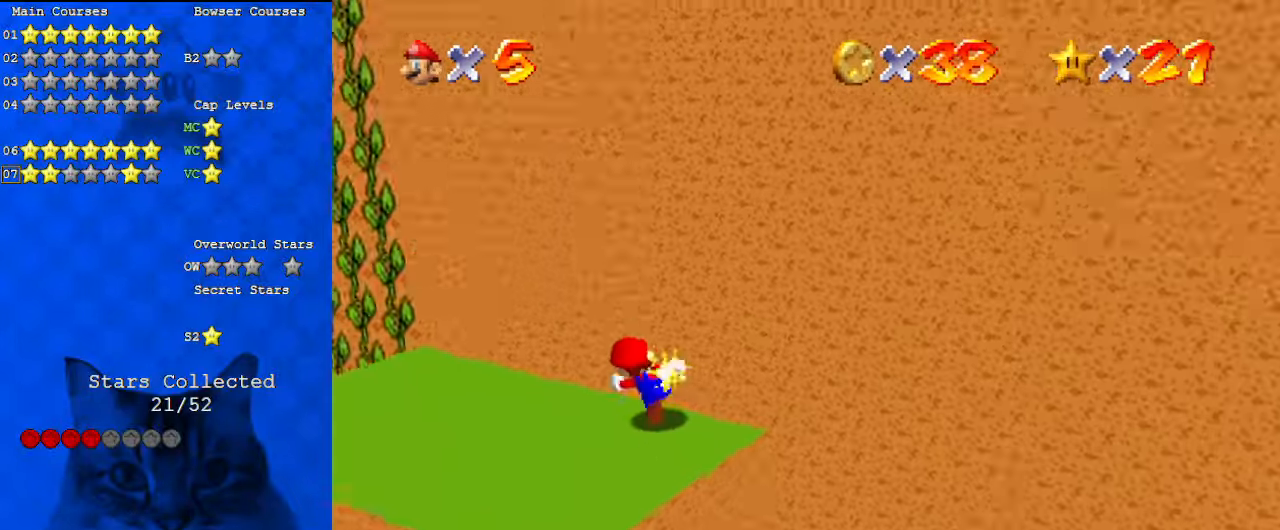
{"keys": ["left", "shift", "up", "y"], "events": [[33, "up", "up"], [333, "up", "down"], [467, "y", "down"], [500, "shift", "down"]]}
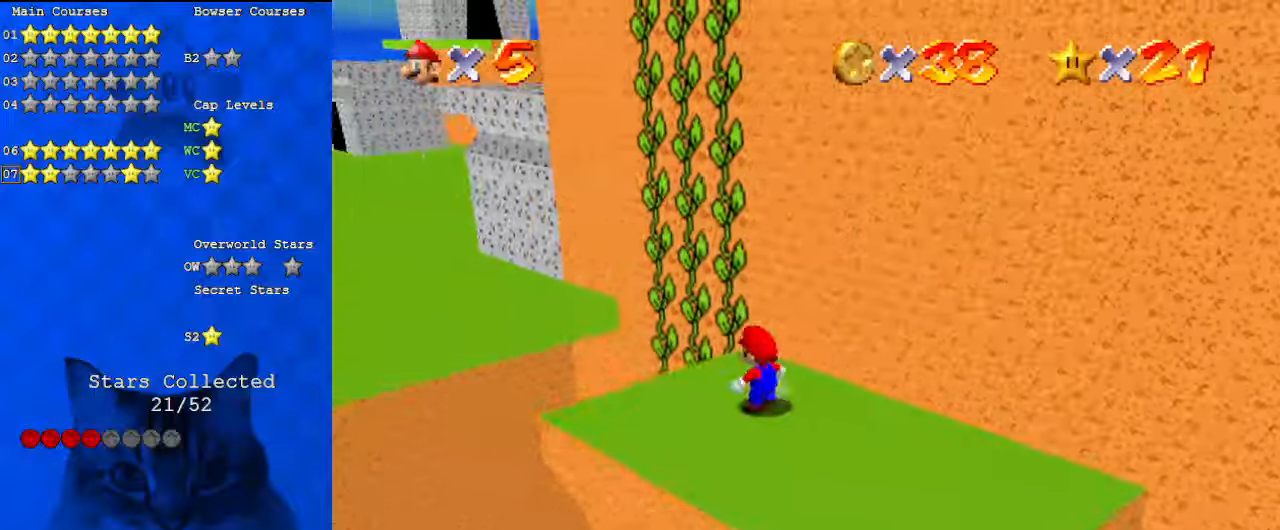
{"keys": ["c", "left", "up"], "events": [[100, "y", "up"], [200, "d", "down"], [200, "shift", "up"], [367, "d", "up"], [500, "c", "down"]]}
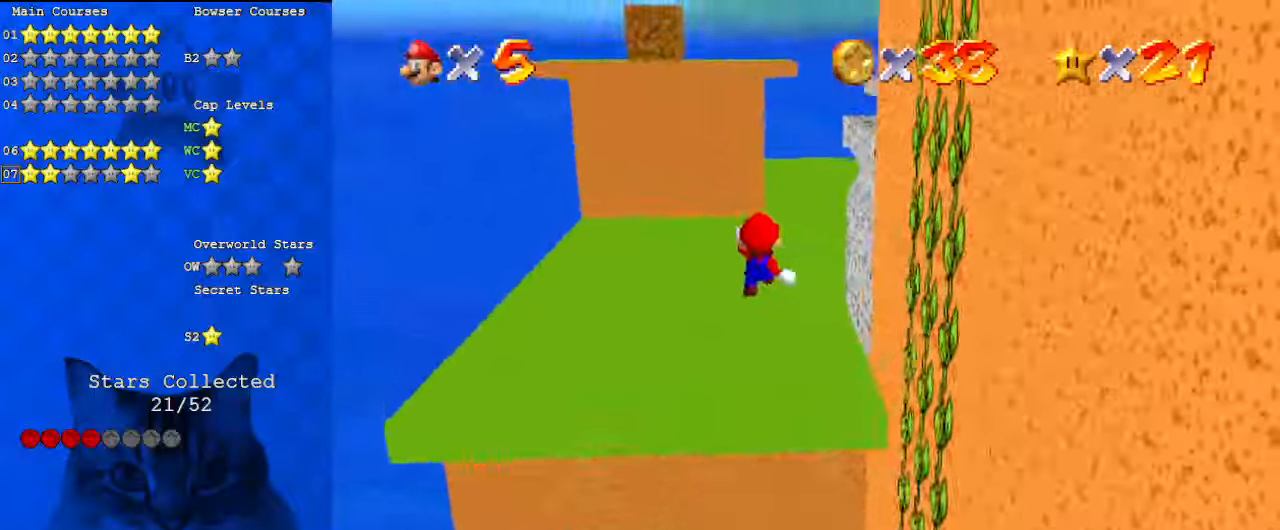
{"keys": ["up"], "events": [[67, "left", "up"], [100, "c", "up"], [300, "c", "down"], [433, "c", "up"]]}
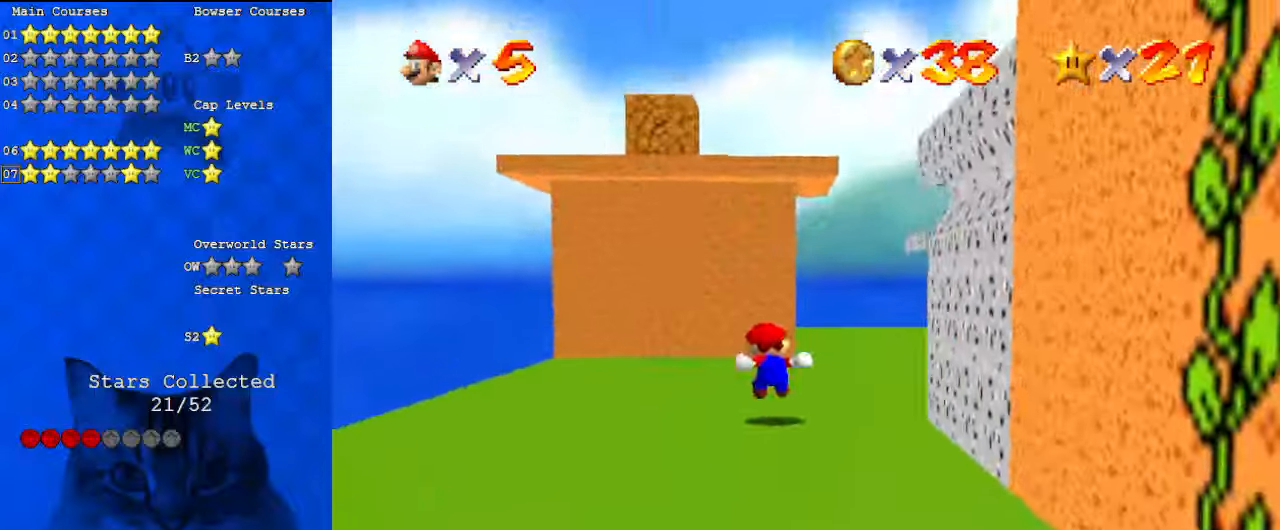
{"keys": ["d", "right", "up"], "events": [[33, "shift", "down"], [300, "ctrl", "down"], [367, "shift", "up"], [400, "right", "down"], [433, "ctrl", "up"], [433, "d", "down"]]}
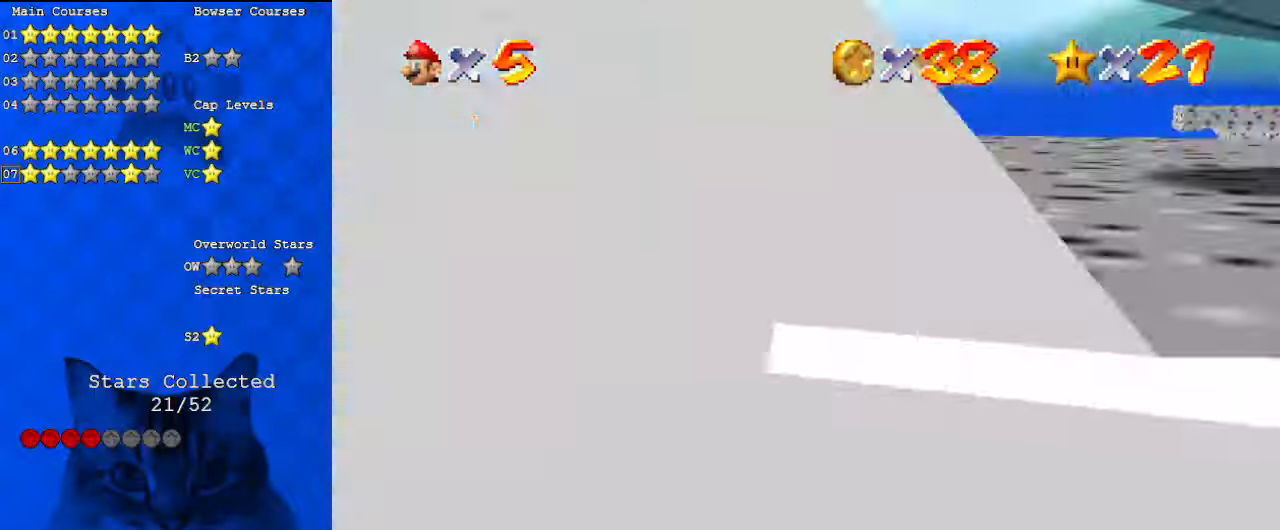
{"keys": ["down", "right"], "events": [[33, "s", "down"], [67, "d", "up"], [133, "s", "up"], [167, "up", "up"], [233, "d", "down"], [267, "s", "down"], [367, "down", "down"], [400, "d", "up"], [400, "s", "up"]]}
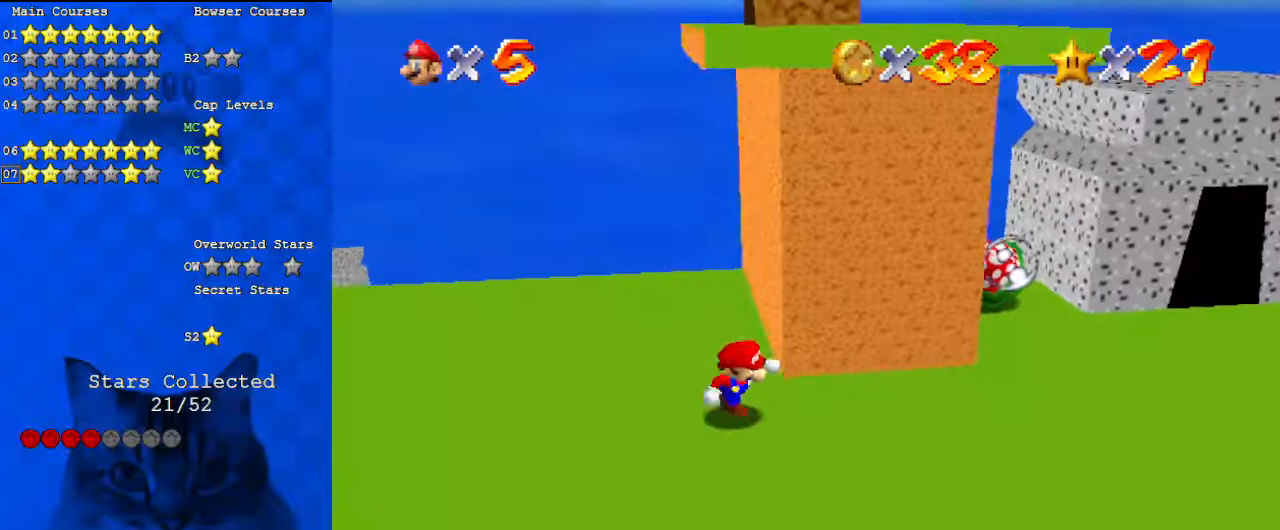
{"keys": ["right", "up"], "events": [[133, "down", "up"], [467, "up", "down"]]}
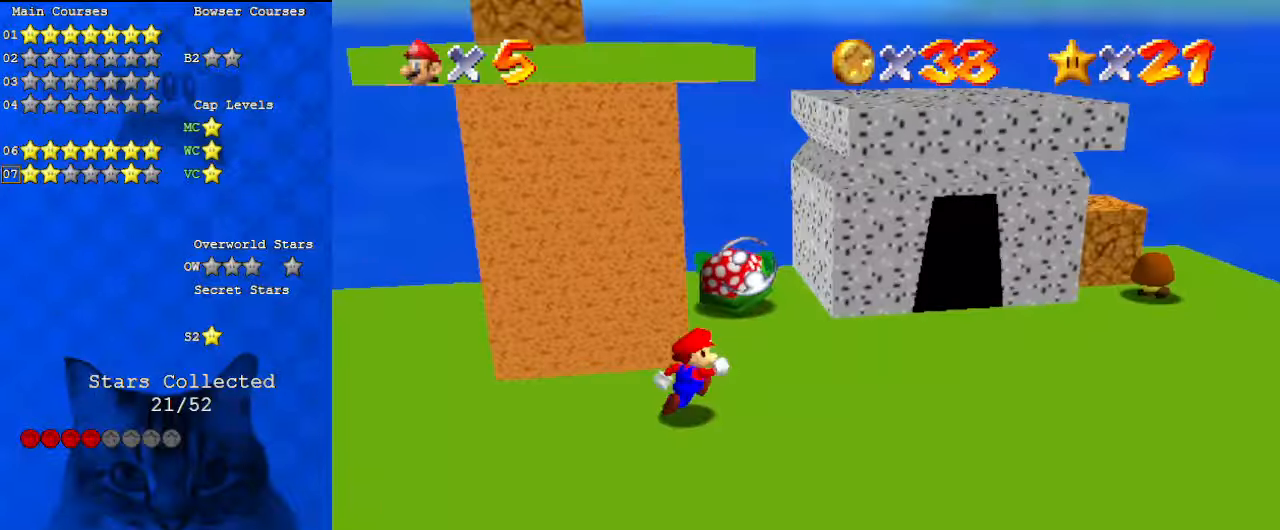
{"keys": ["down", "left"], "events": [[67, "right", "up"], [200, "ctrl", "down"], [233, "up", "up"], [300, "left", "down"], [333, "ctrl", "up"], [333, "down", "down"]]}
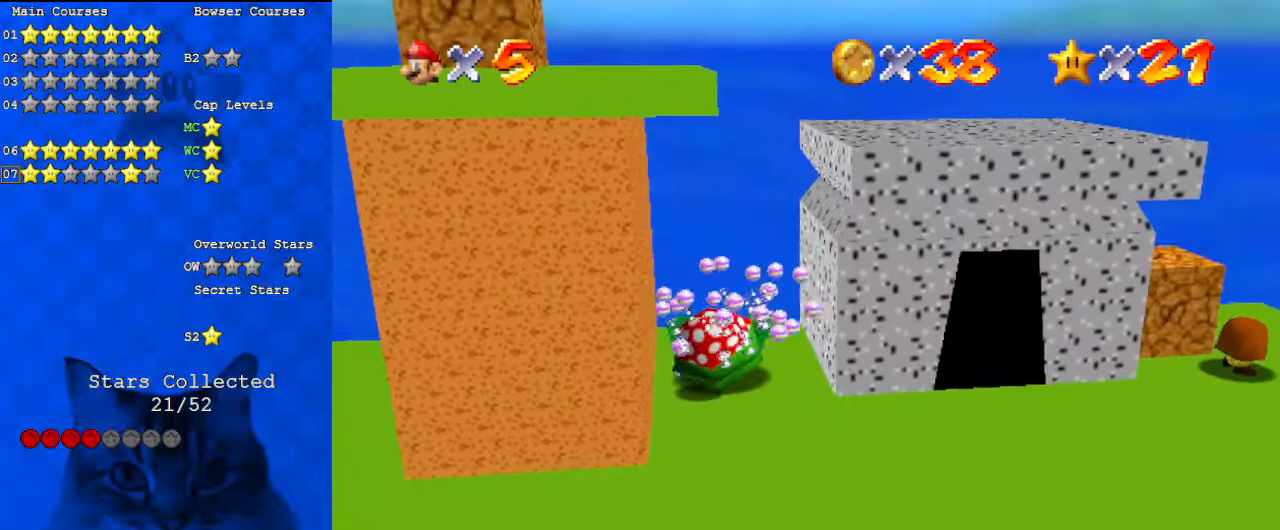
{"keys": ["down", "shift"], "events": [[67, "left", "up"], [100, "shift", "down"]]}
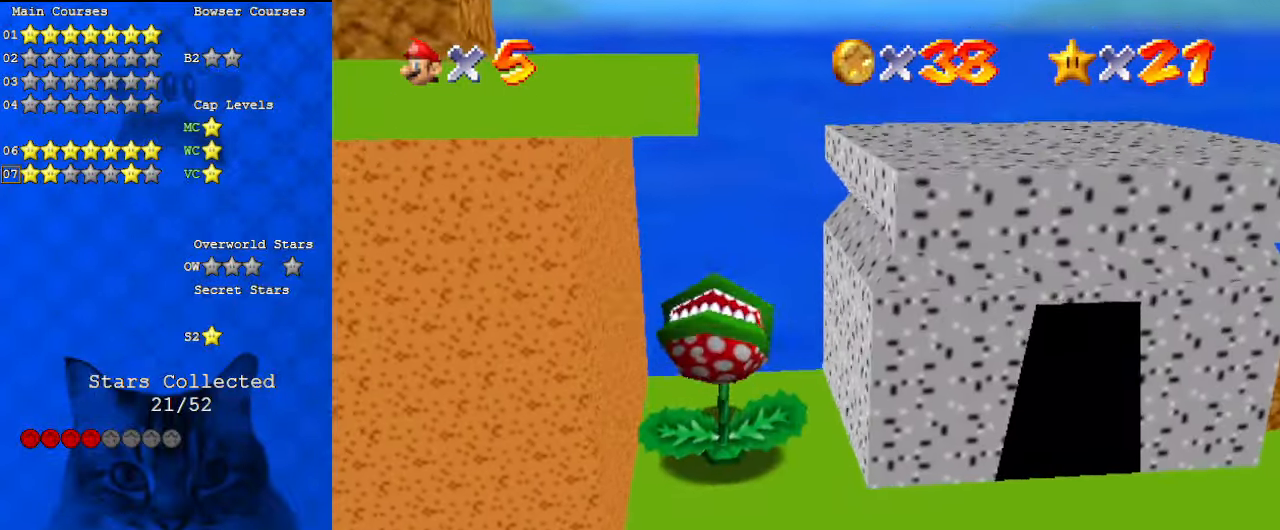
{"keys": ["down"], "events": [[67, "shift", "up"], [133, "down", "up"], [267, "up", "down"], [367, "up", "up"], [433, "down", "down"]]}
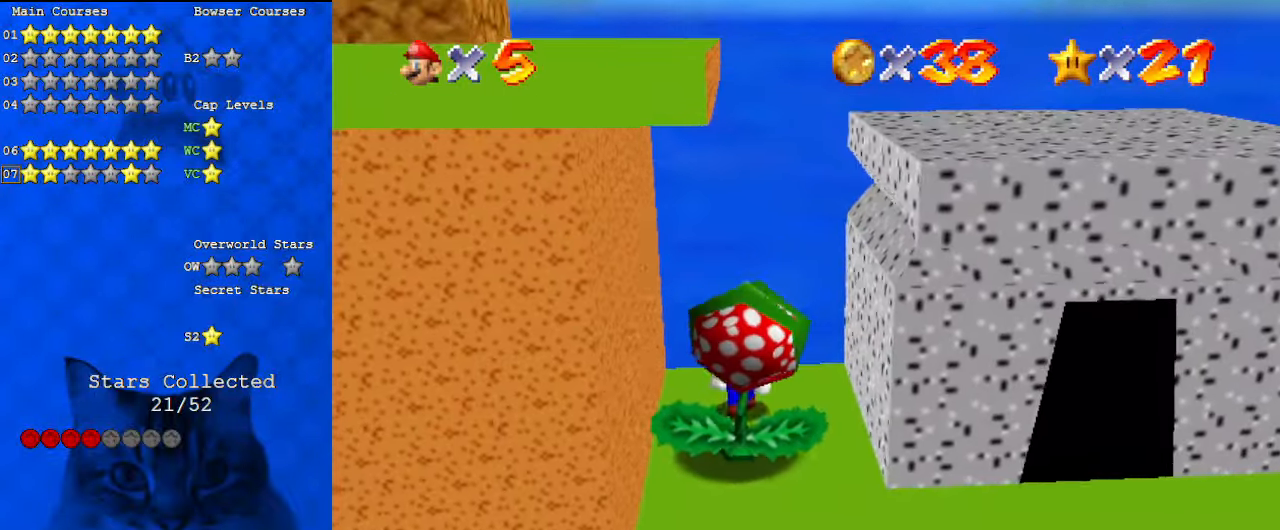
{"keys": [], "events": [[100, "down", "up"]]}
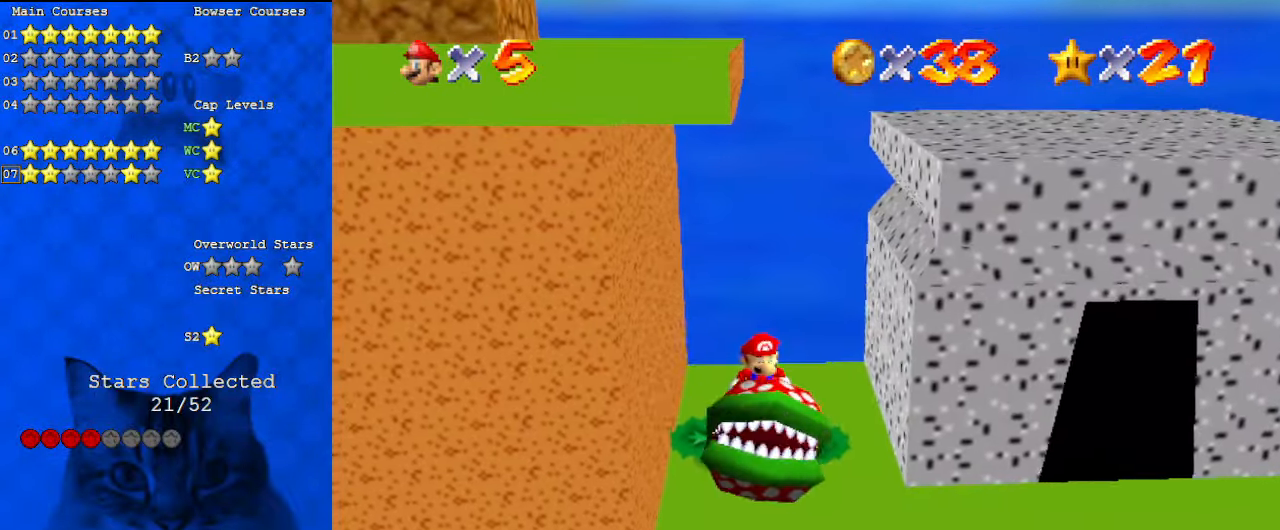
{"keys": [], "events": []}
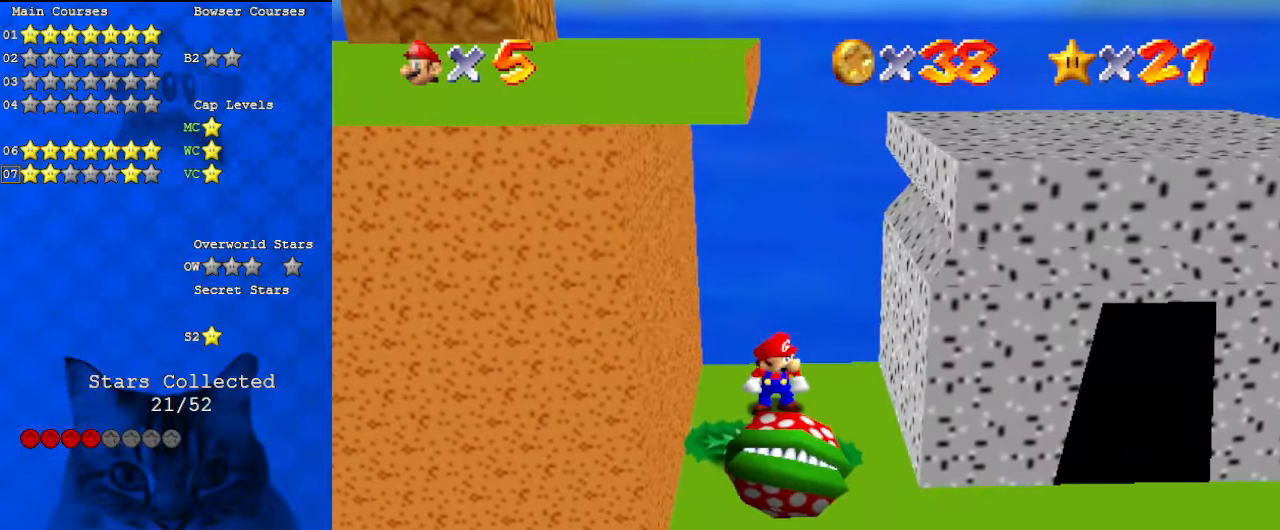
{"keys": [], "events": []}
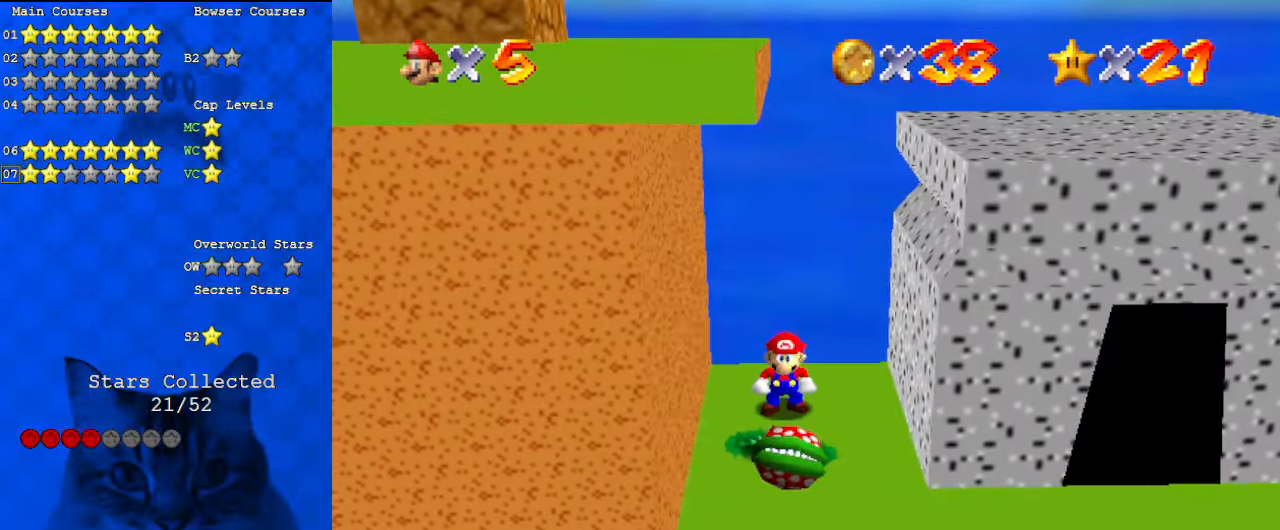
{"keys": ["shift"], "events": [[433, "shift", "down"]]}
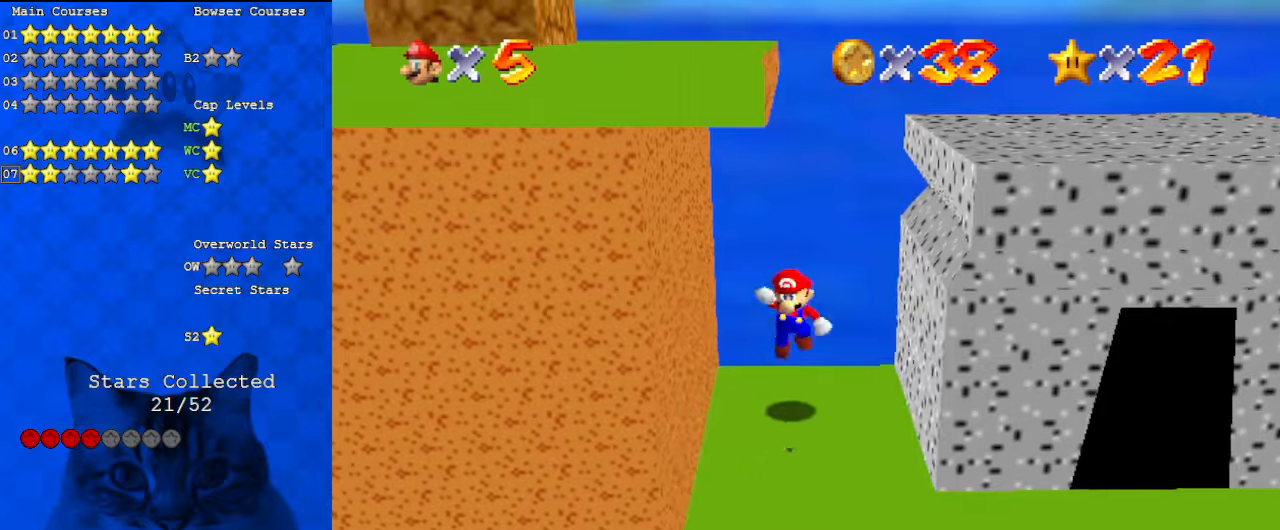
{"keys": ["down"], "events": [[33, "right", "down"], [133, "right", "up"], [200, "ctrl", "down"], [267, "shift", "up"], [400, "ctrl", "up"], [400, "down", "down"]]}
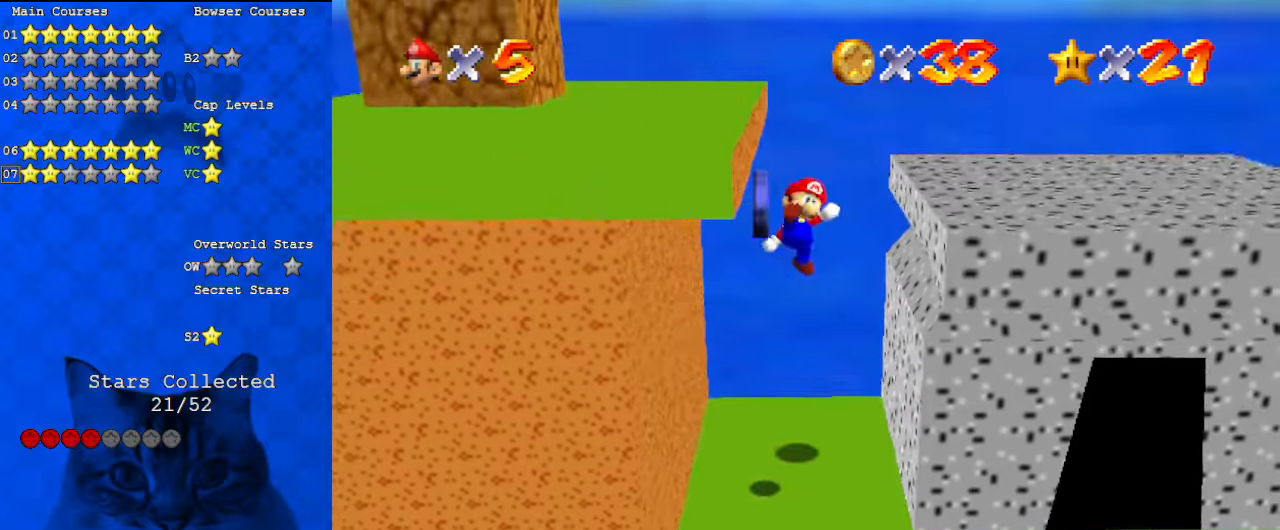
{"keys": ["left"], "events": [[367, "left", "down"], [467, "down", "up"]]}
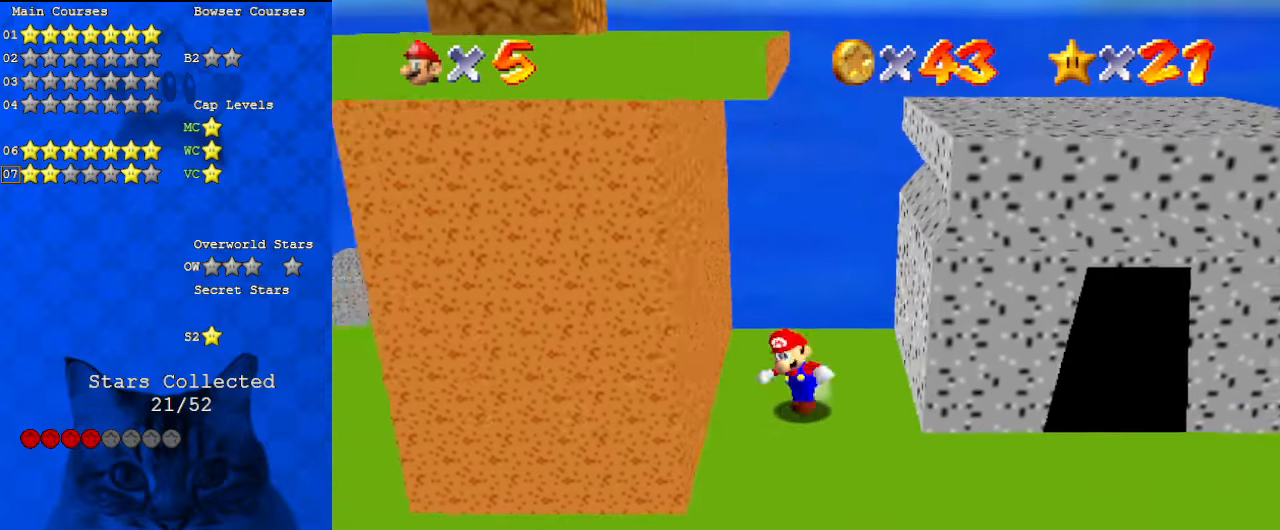
{"keys": ["up"], "events": [[33, "right", "down"], [100, "left", "up"], [233, "shift", "down"], [433, "shift", "up"], [467, "up", "down"], [500, "right", "up"]]}
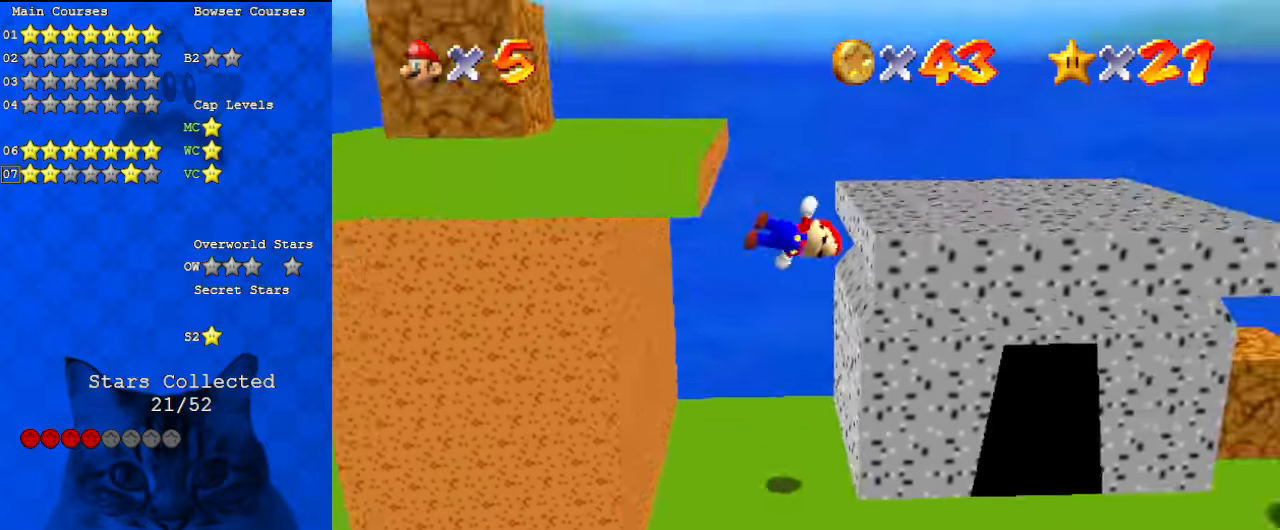
{"keys": ["right"], "events": [[100, "d", "down"], [133, "right", "down"], [200, "d", "up"], [200, "up", "up"], [333, "down", "down"], [467, "down", "up"]]}
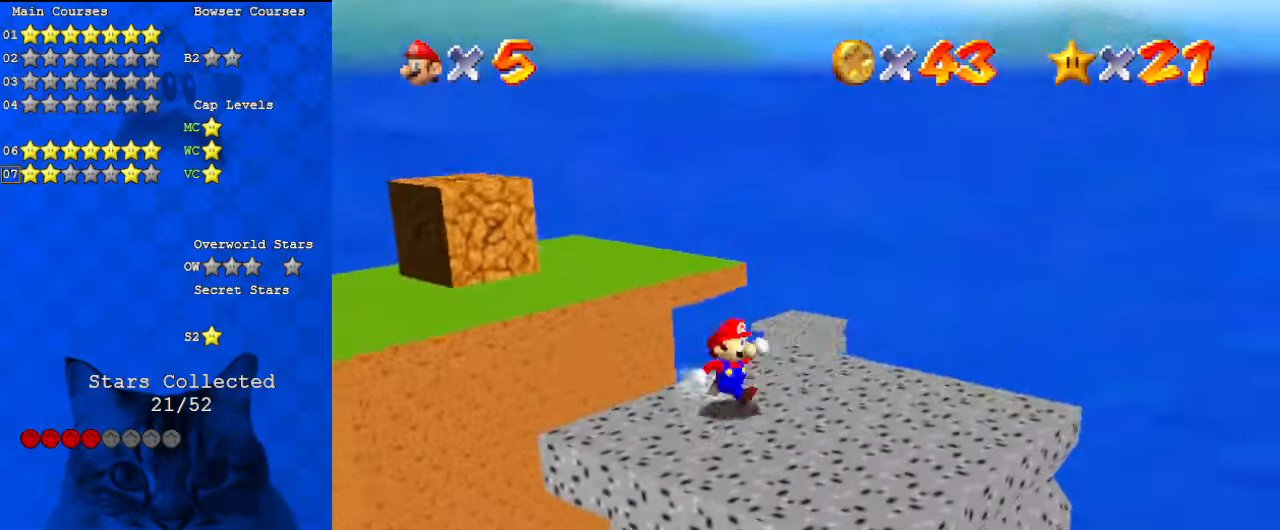
{"keys": ["d", "left", "up"], "events": [[33, "left", "down"], [67, "right", "up"], [67, "up", "down"], [100, "shift", "down"], [200, "d", "down"], [233, "shift", "up"], [333, "d", "up"], [433, "d", "down"]]}
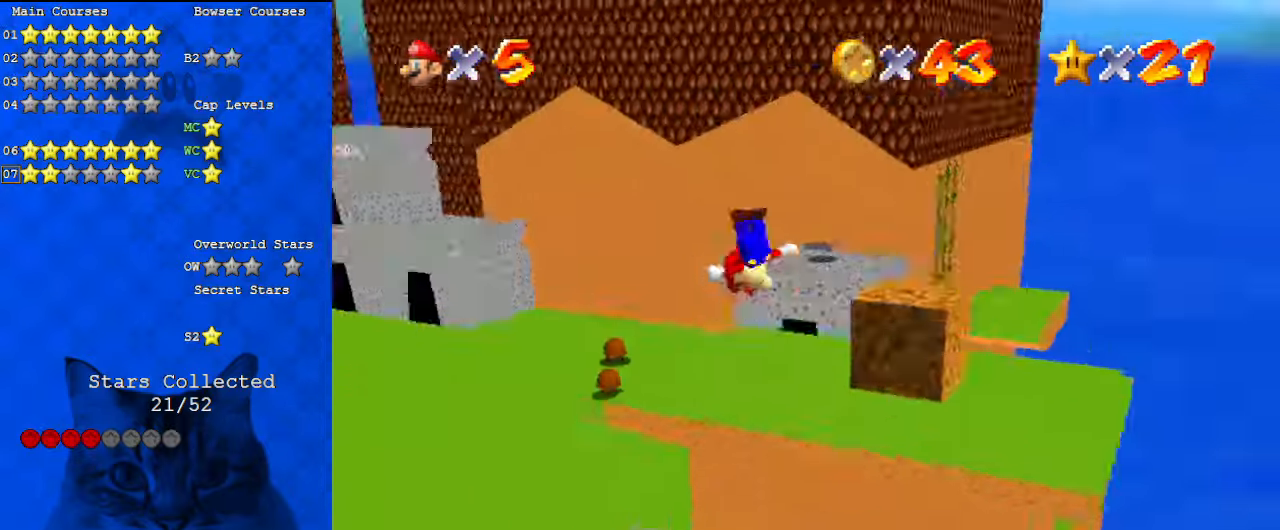
{"keys": ["down", "right"], "events": [[33, "d", "up"], [33, "left", "up"], [67, "up", "up"], [167, "d", "down"], [167, "down", "down"], [267, "d", "up"], [400, "right", "down"]]}
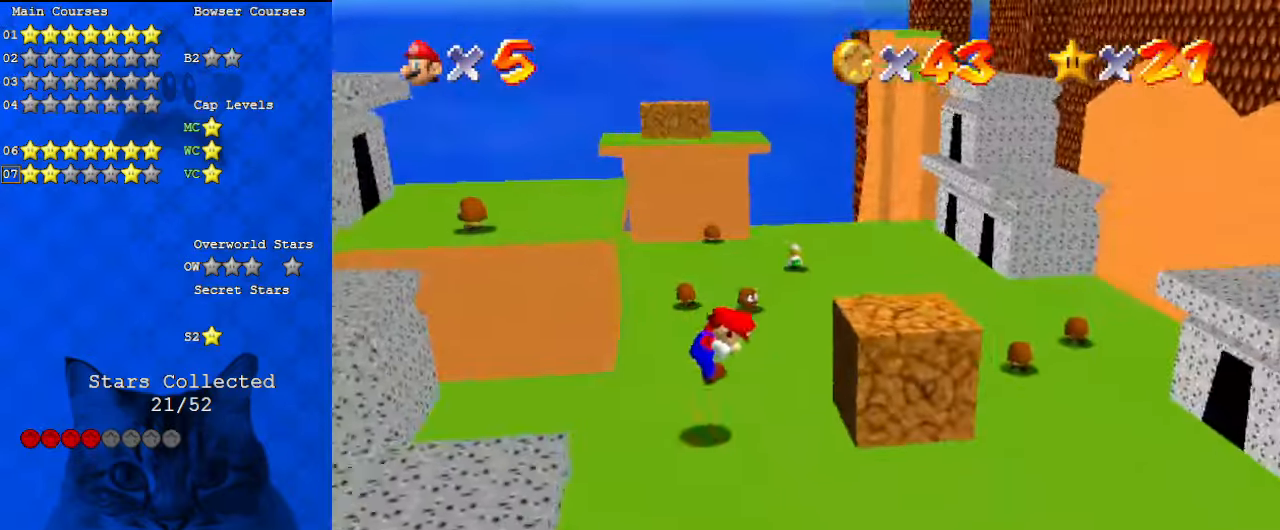
{"keys": ["right"], "events": [[133, "down", "up"], [133, "shift", "down"], [367, "shift", "up"]]}